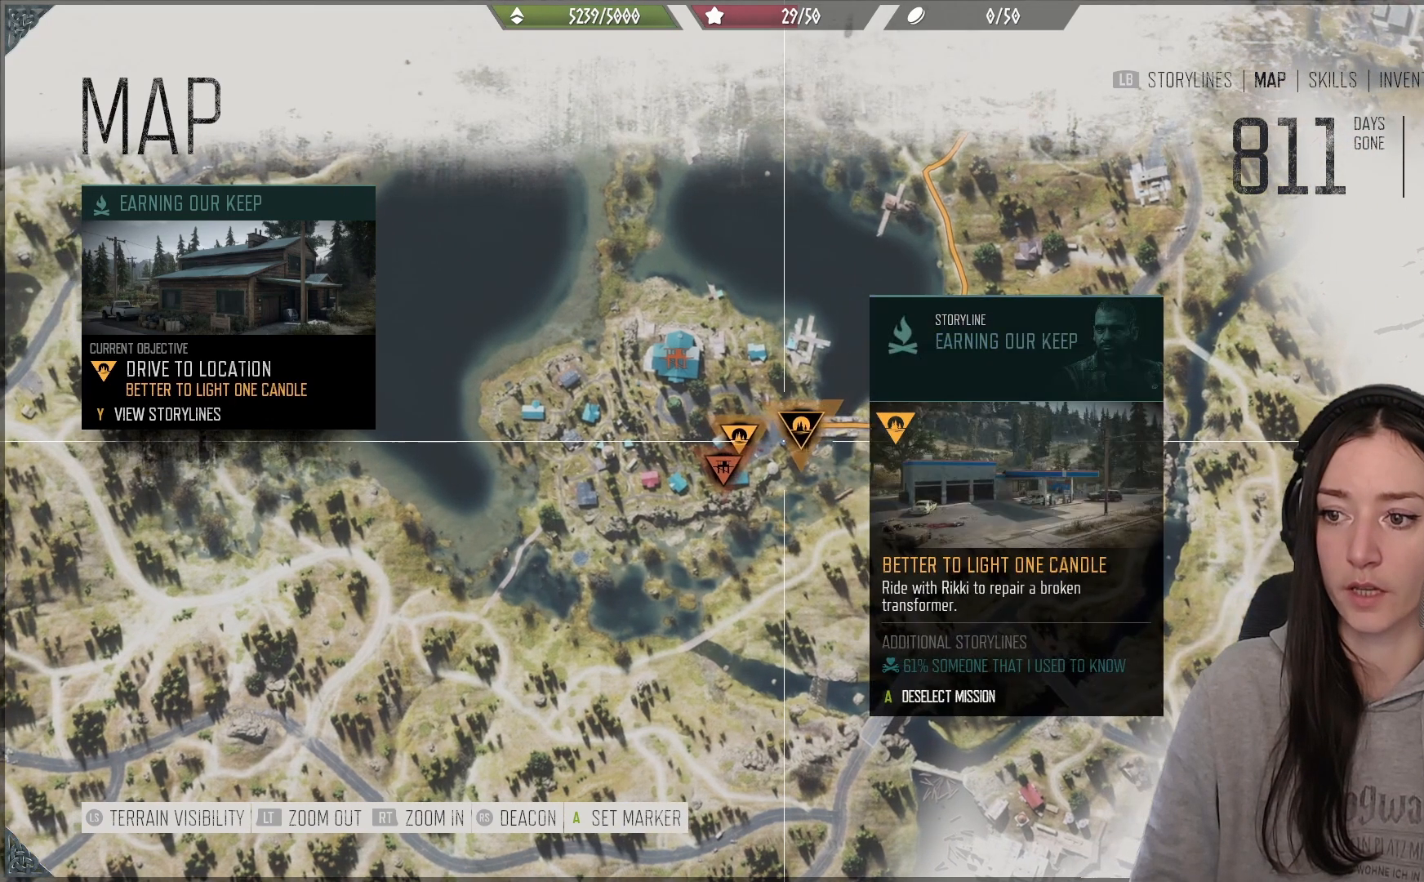
Gameplay with a controller (Xbox layout); each line is a JSON object with the inputs held at the frame after it (dt_ms = milliseconds from this image to that frame). "events" lists button and stick changes between this image and that frame as [ms after this image, input, new state], when the widget could be followed in between.
{"dt_ms": 500, "buttons": ["R2"], "left_stick": "center", "right_stick": "center", "events": [[50, "R2", "down"], [133, "left_stick", "center"]]}
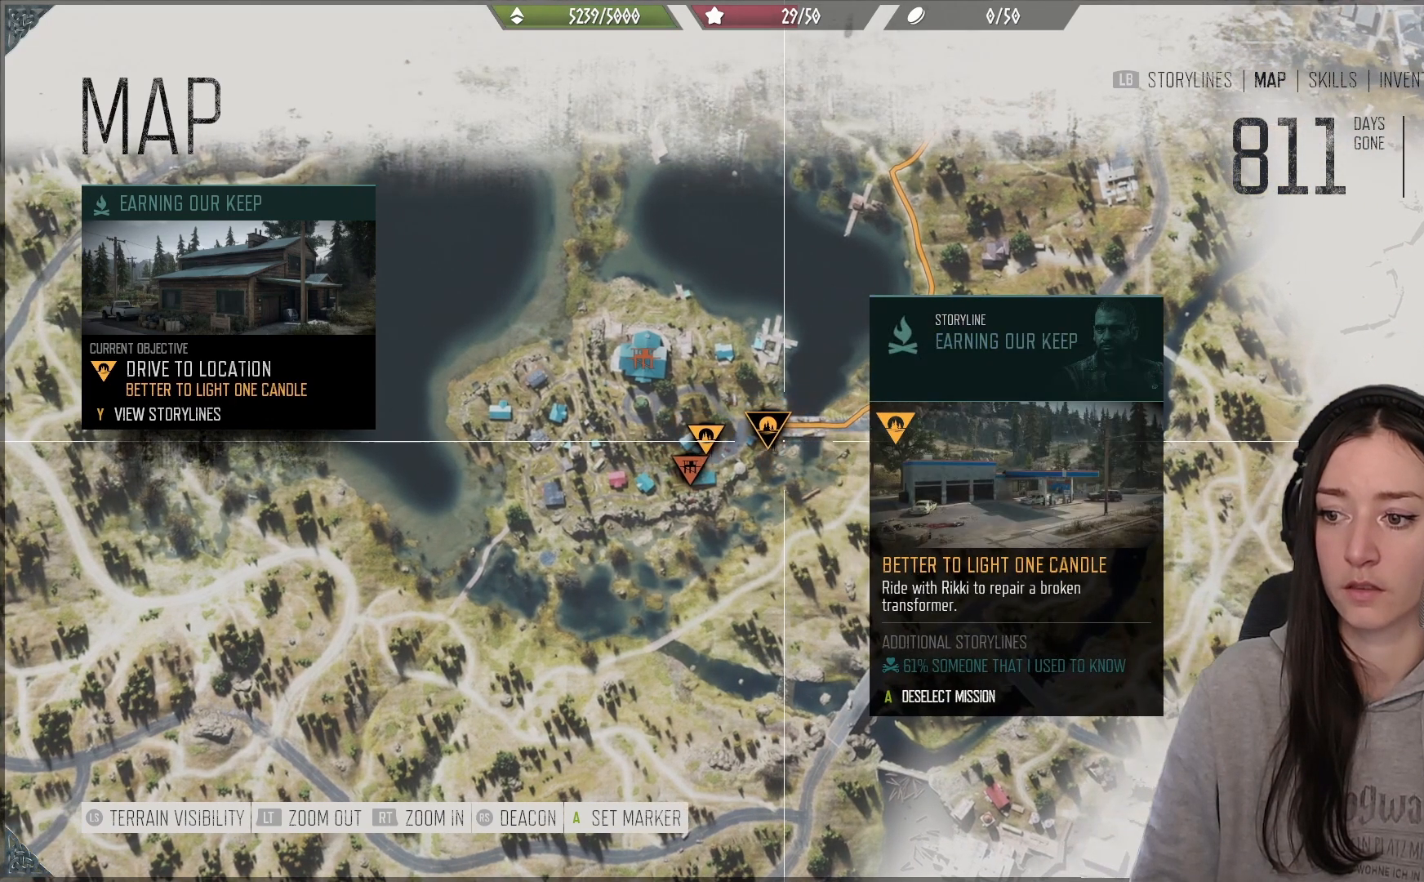
{"dt_ms": 1000, "buttons": [], "left_stick": "left", "right_stick": "center"}
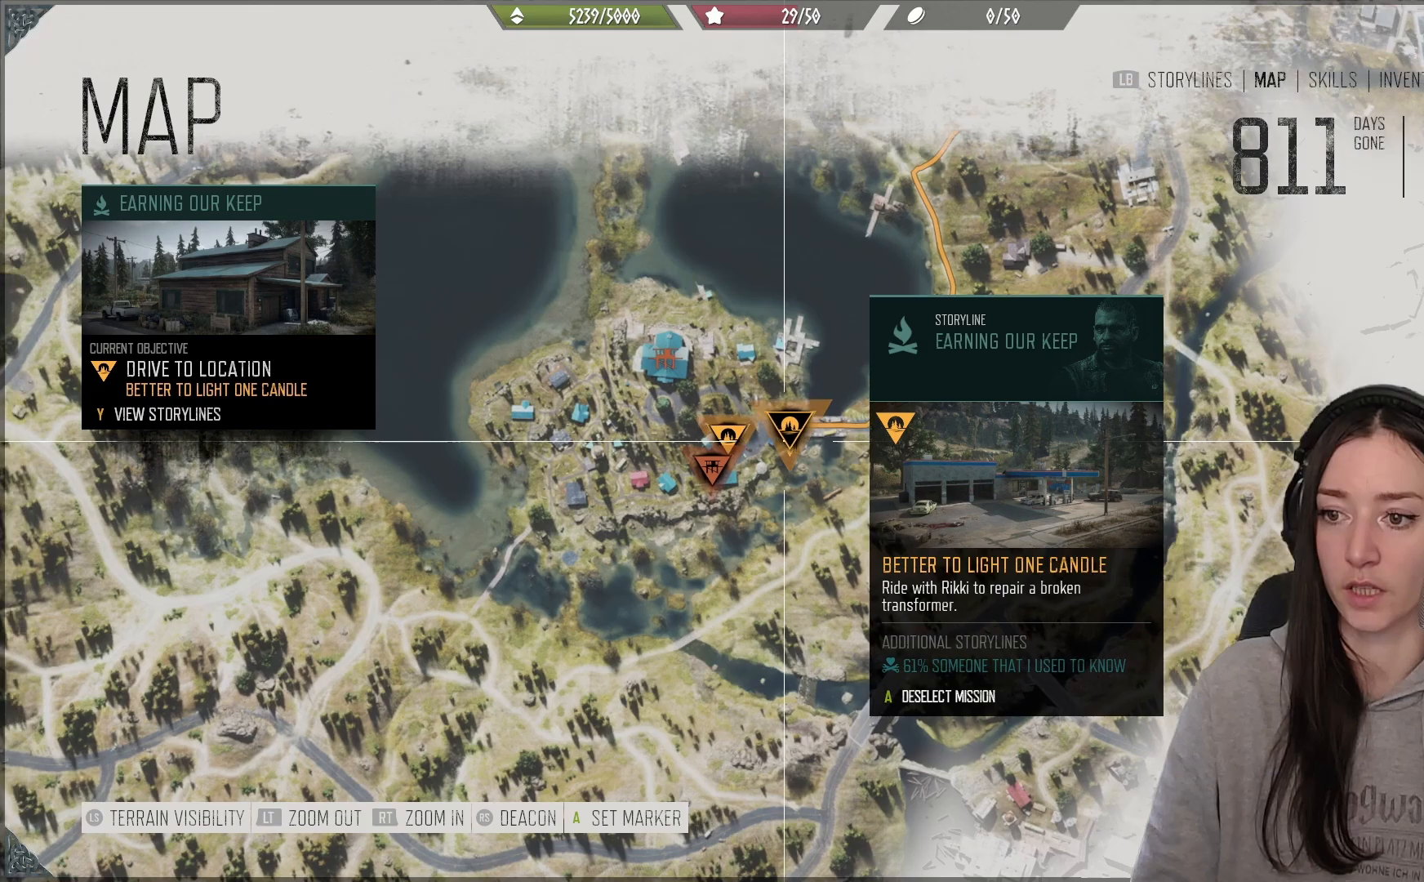
{"dt_ms": 500, "buttons": [], "left_stick": "center", "right_stick": "center", "events": [[150, "left_stick", "center"], [283, "left_stick", "down"], [300, "R2", "down"], [417, "R2", "up"], [433, "left_stick", "center"]]}
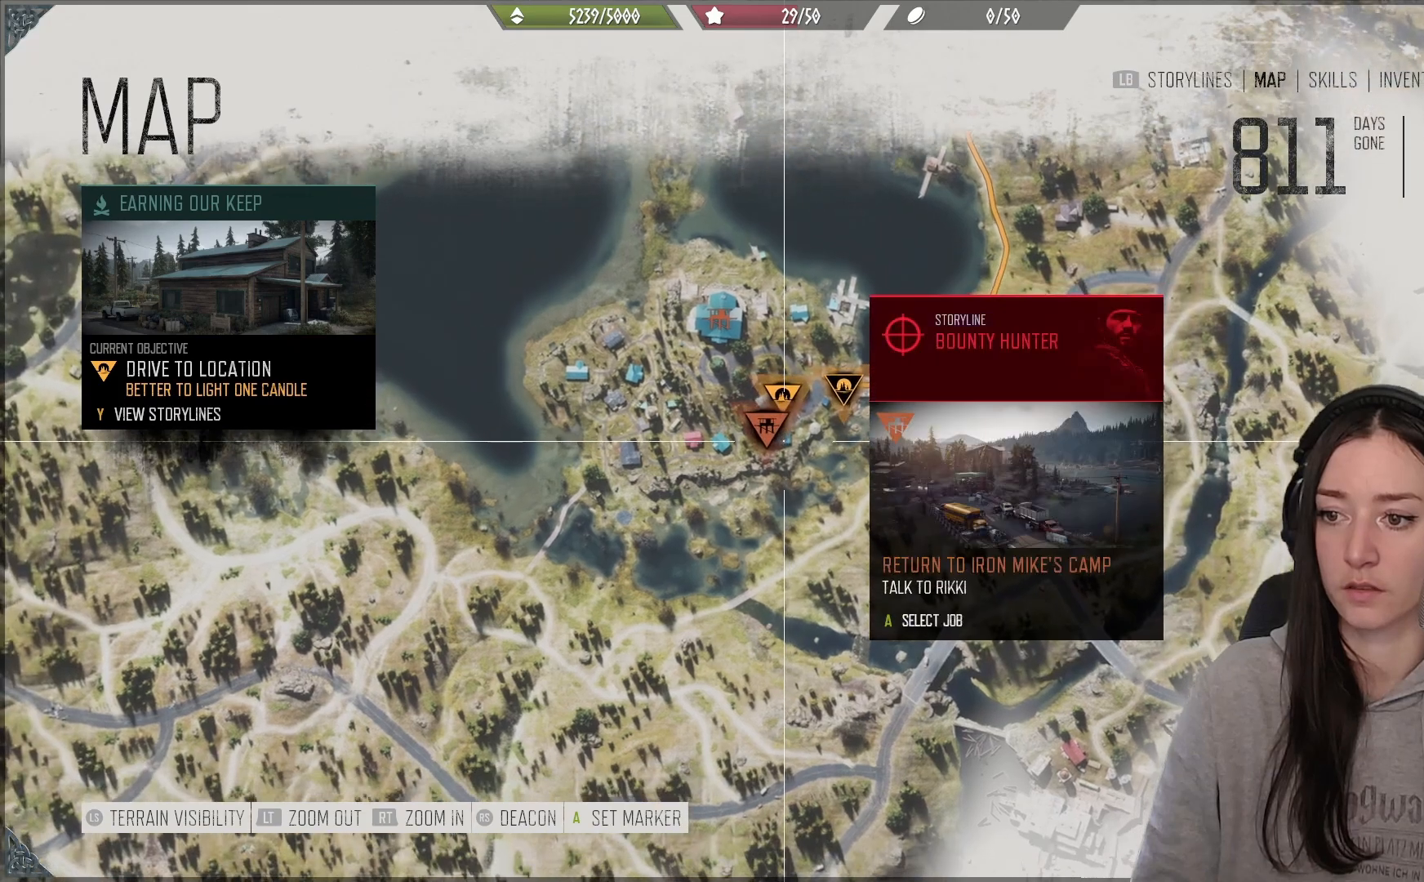
{"dt_ms": 500, "buttons": [], "left_stick": "center", "right_stick": "center"}
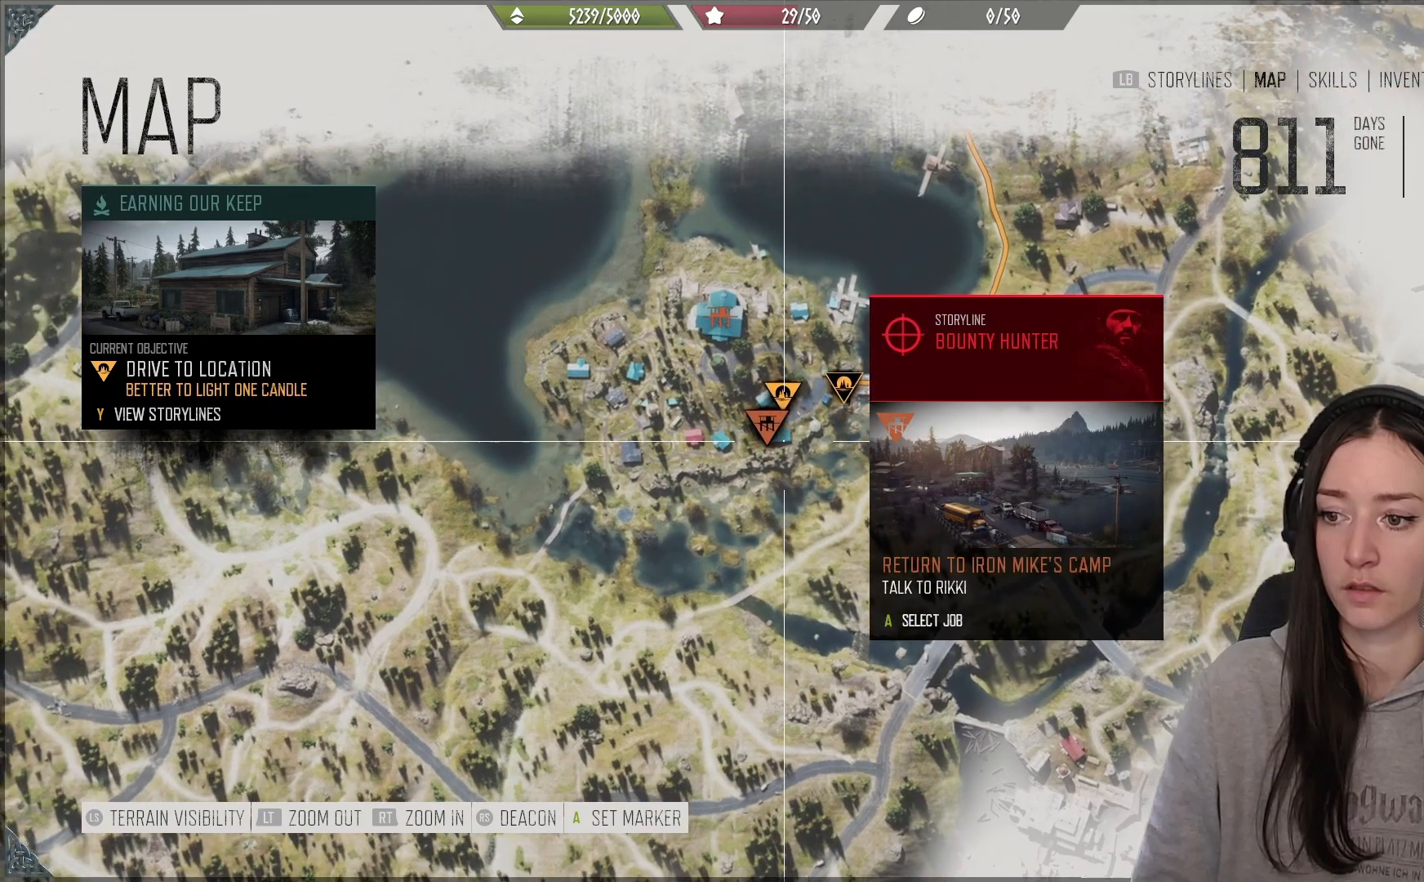
{"dt_ms": 500, "buttons": [], "left_stick": "center", "right_stick": "center", "events": [[183, "left_stick", "left"], [483, "left_stick", "center"]]}
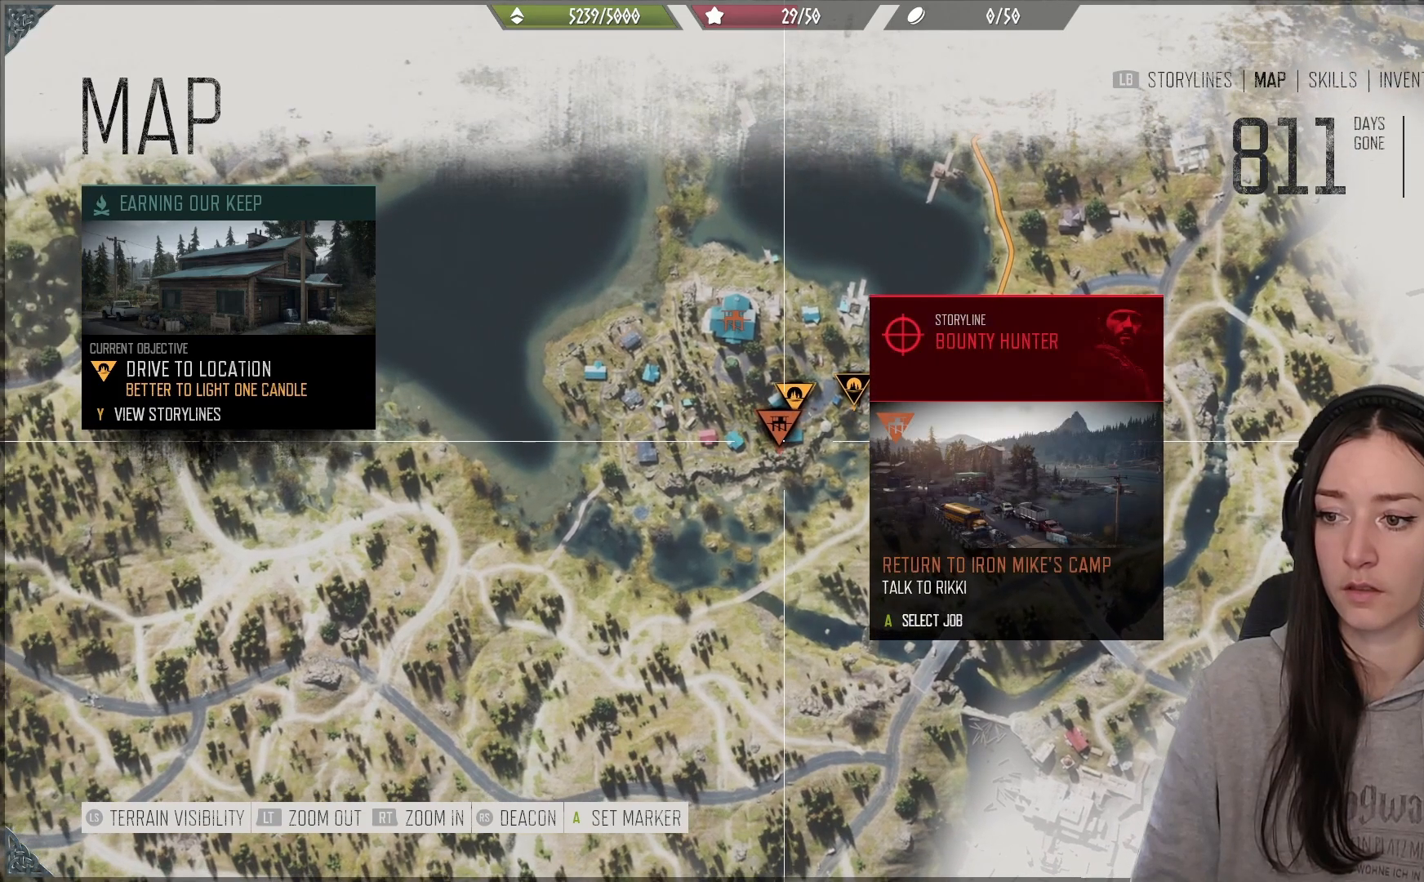
{"dt_ms": 500, "buttons": [], "left_stick": "center", "right_stick": "center", "events": []}
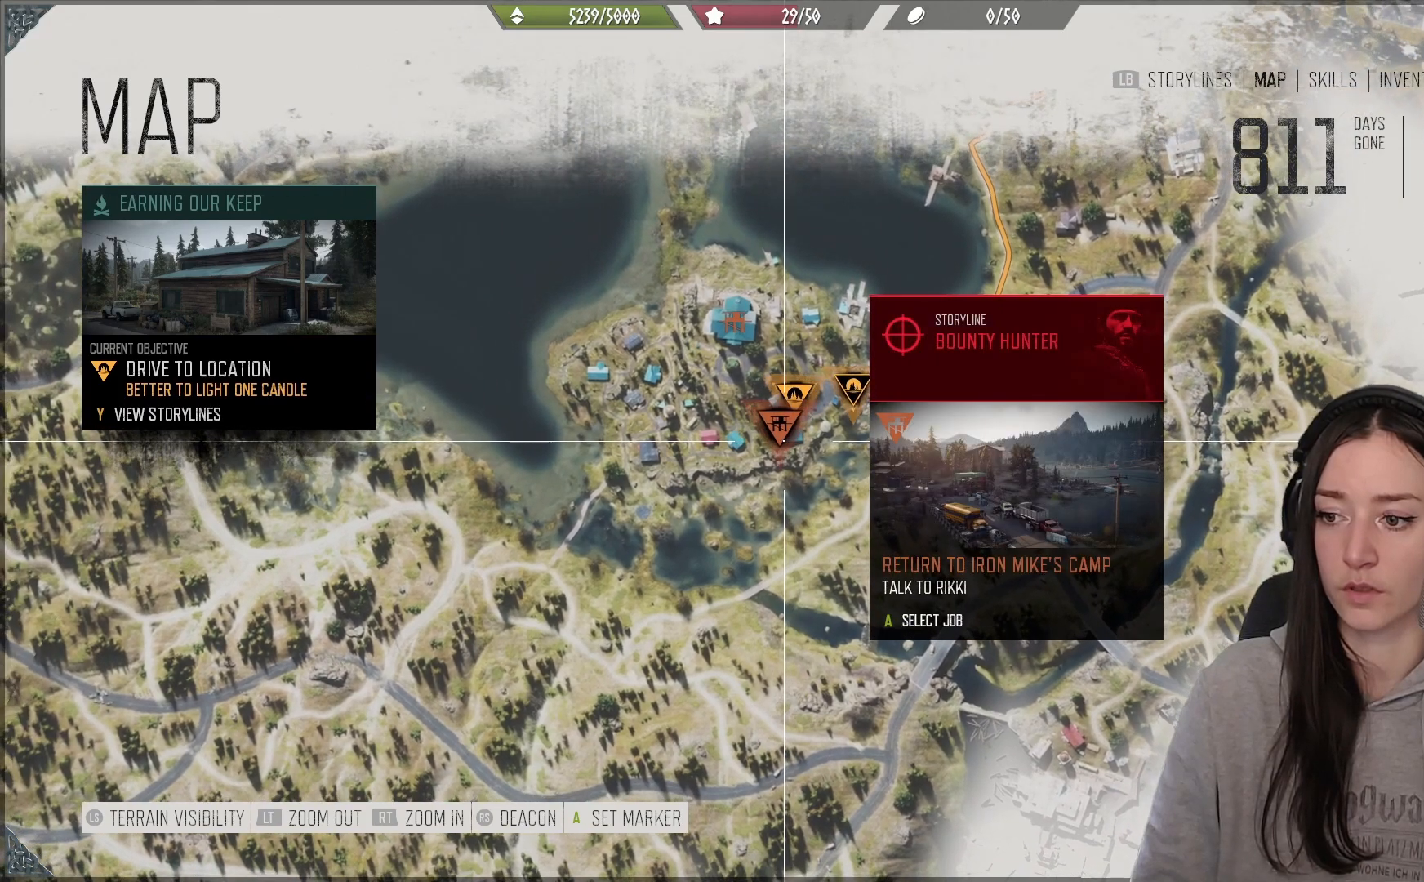
{"dt_ms": 500, "buttons": [], "left_stick": "center", "right_stick": "up", "events": [[67, "right_stick", "right"], [167, "right_stick", "up"]]}
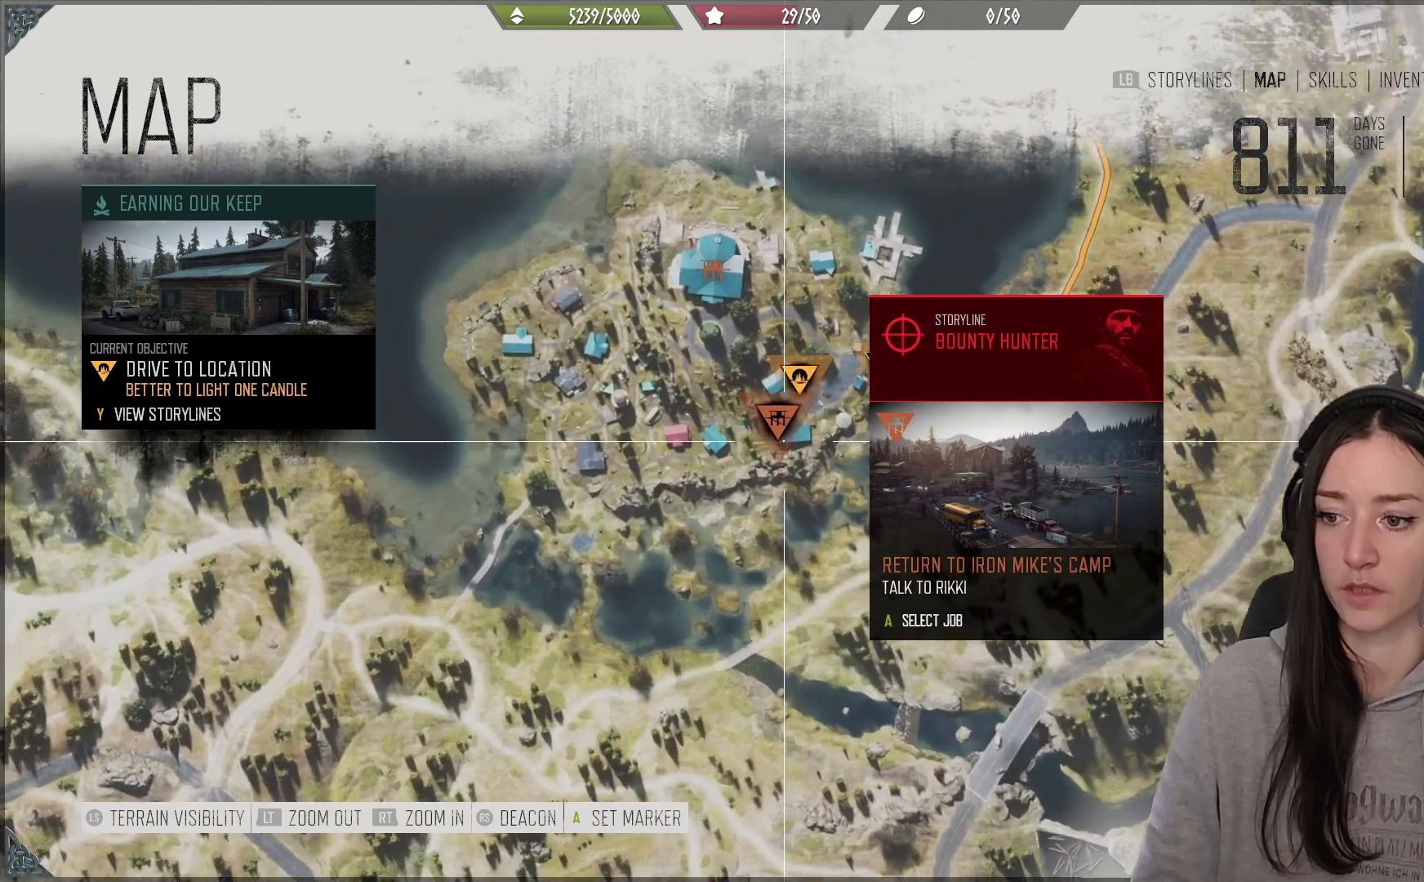
{"dt_ms": 500, "buttons": [], "left_stick": "center", "right_stick": "up", "events": []}
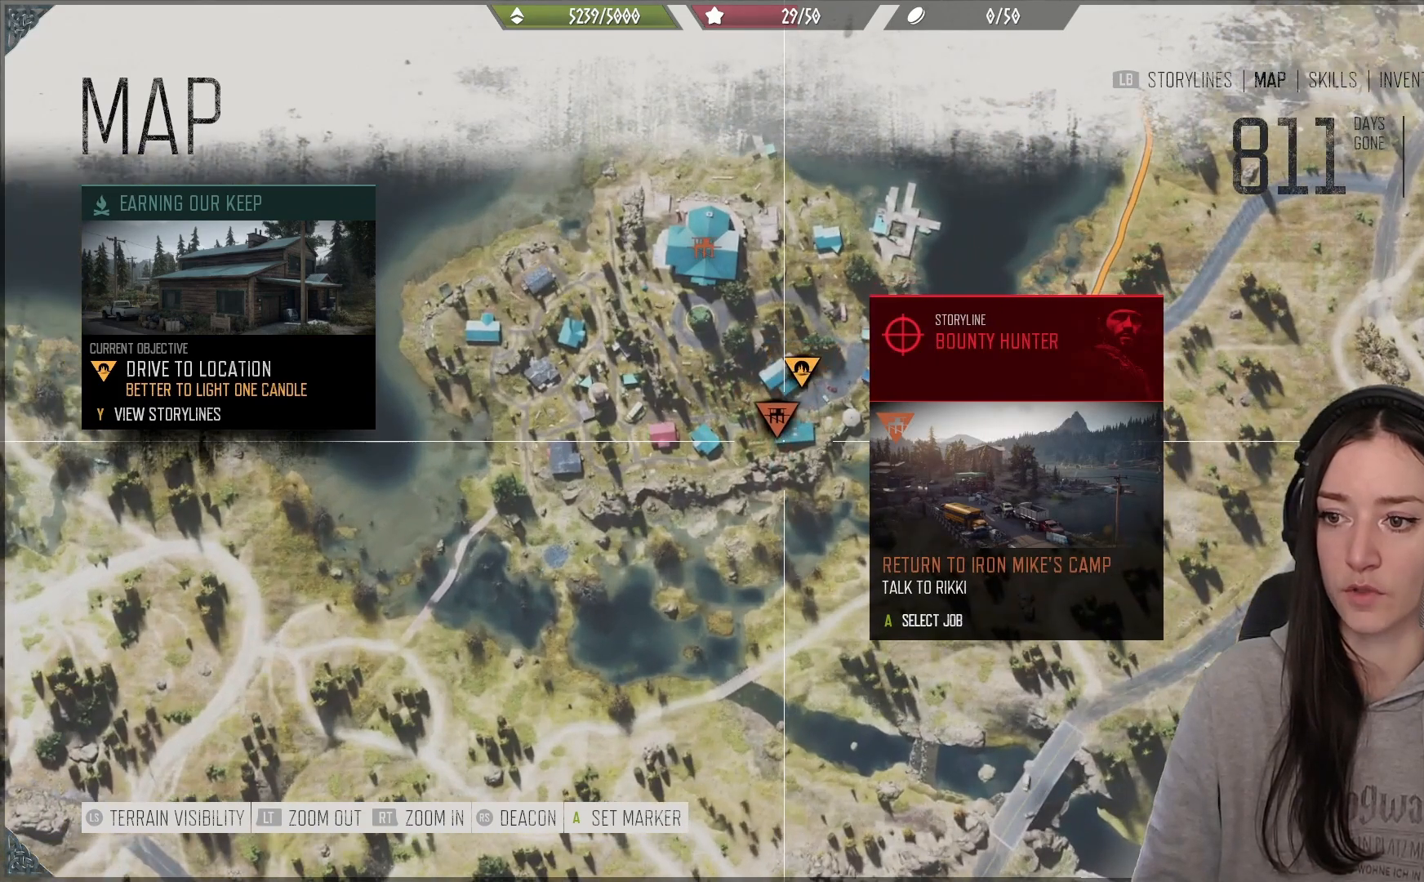
{"dt_ms": 500, "buttons": [], "left_stick": "up-left", "right_stick": "center", "events": [[83, "left_stick", "up"], [133, "left_stick", "up-left"], [300, "right_stick", "center"]]}
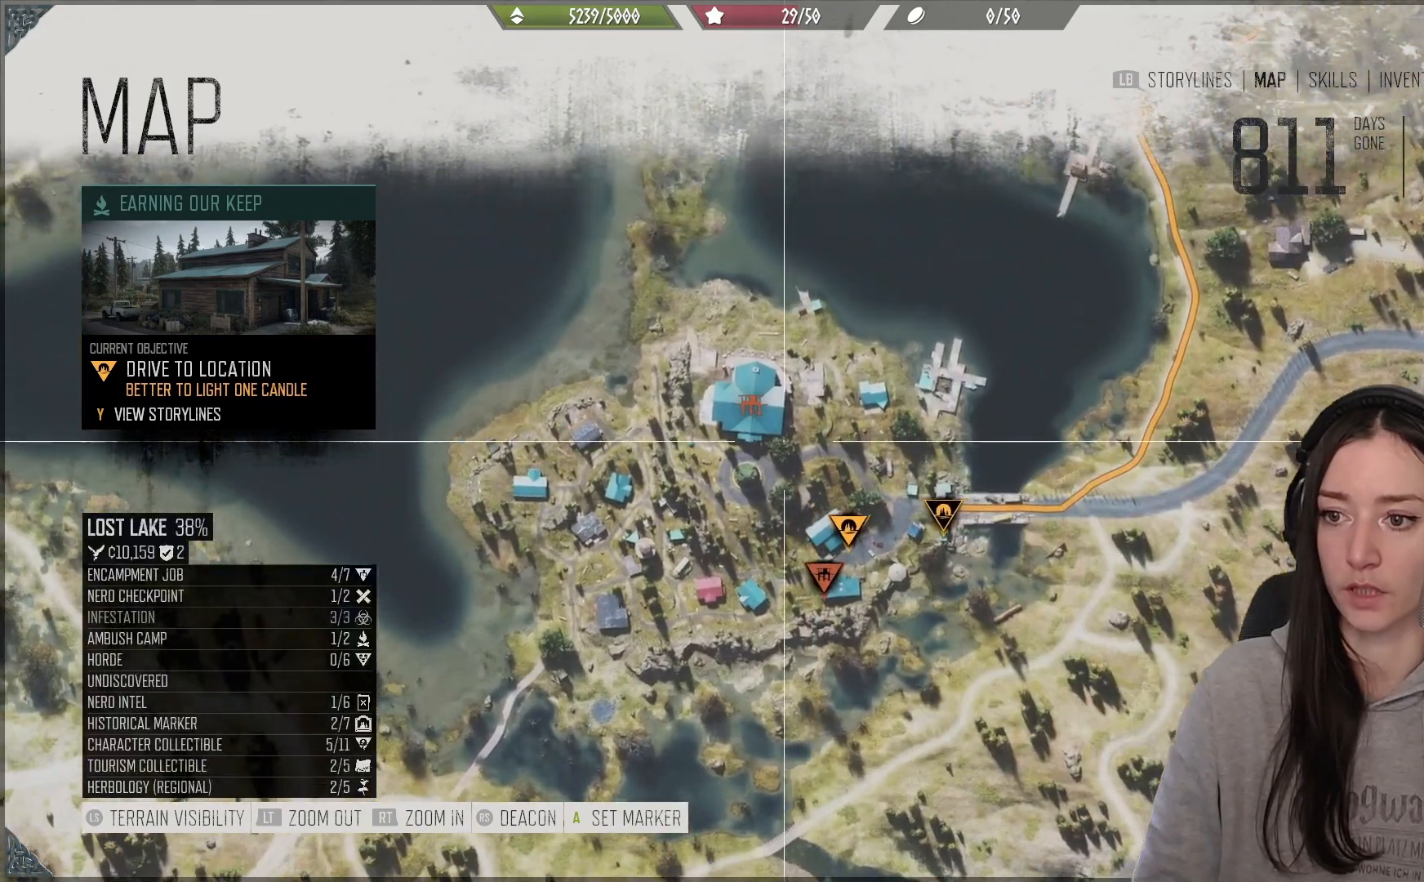
{"dt_ms": 500, "buttons": [], "left_stick": "center", "right_stick": "center", "events": [[33, "left_stick", "center"], [317, "left_stick", "up-left"], [483, "left_stick", "center"]]}
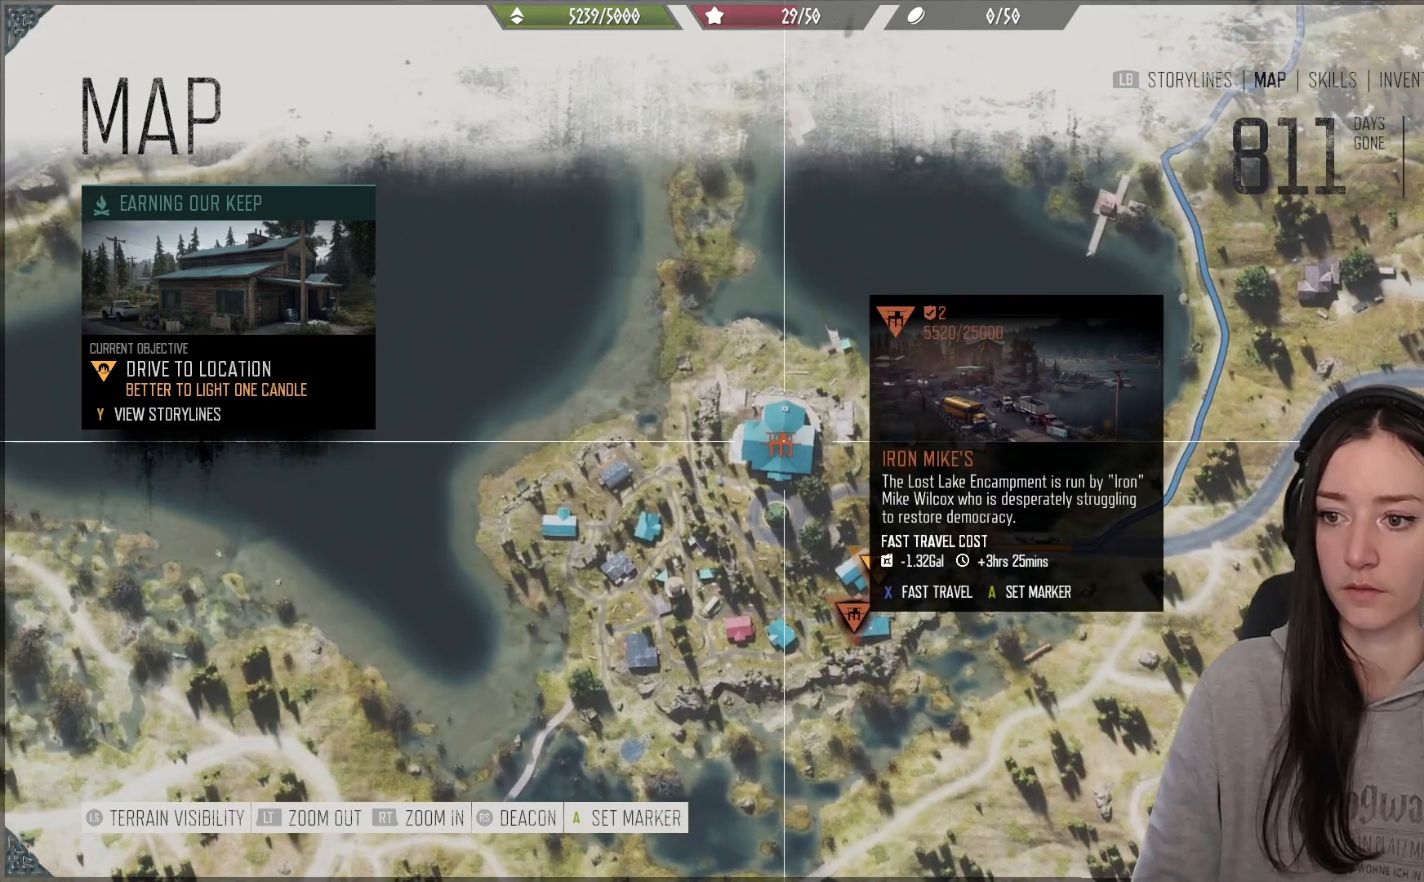
{"dt_ms": 500, "buttons": [], "left_stick": "center", "right_stick": "center", "events": [[317, "X", "down"], [400, "X", "up"]]}
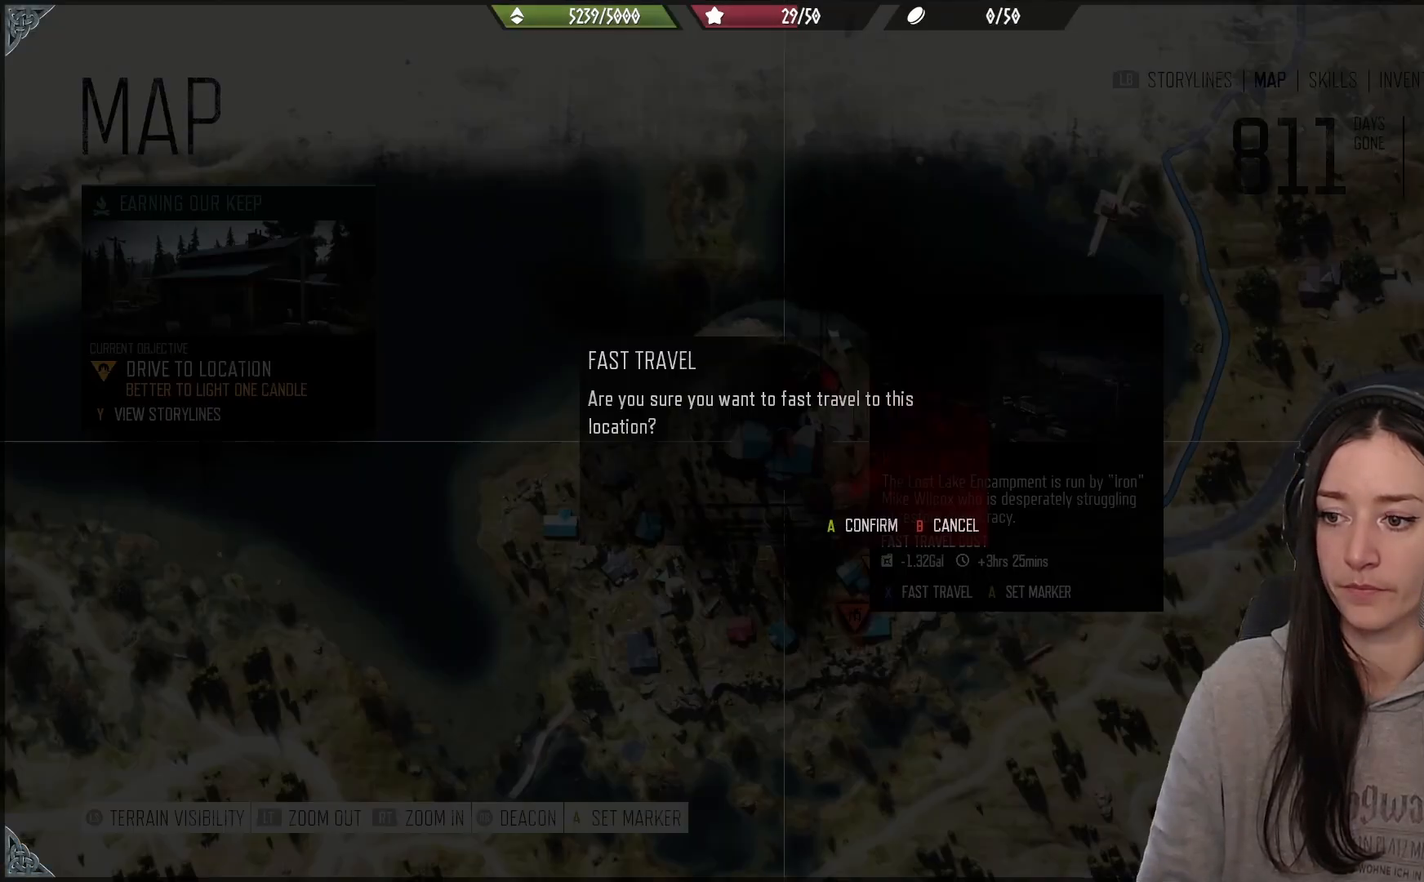
{"dt_ms": 500, "buttons": [], "left_stick": "center", "right_stick": "center", "events": [[183, "A", "down"], [283, "A", "up"]]}